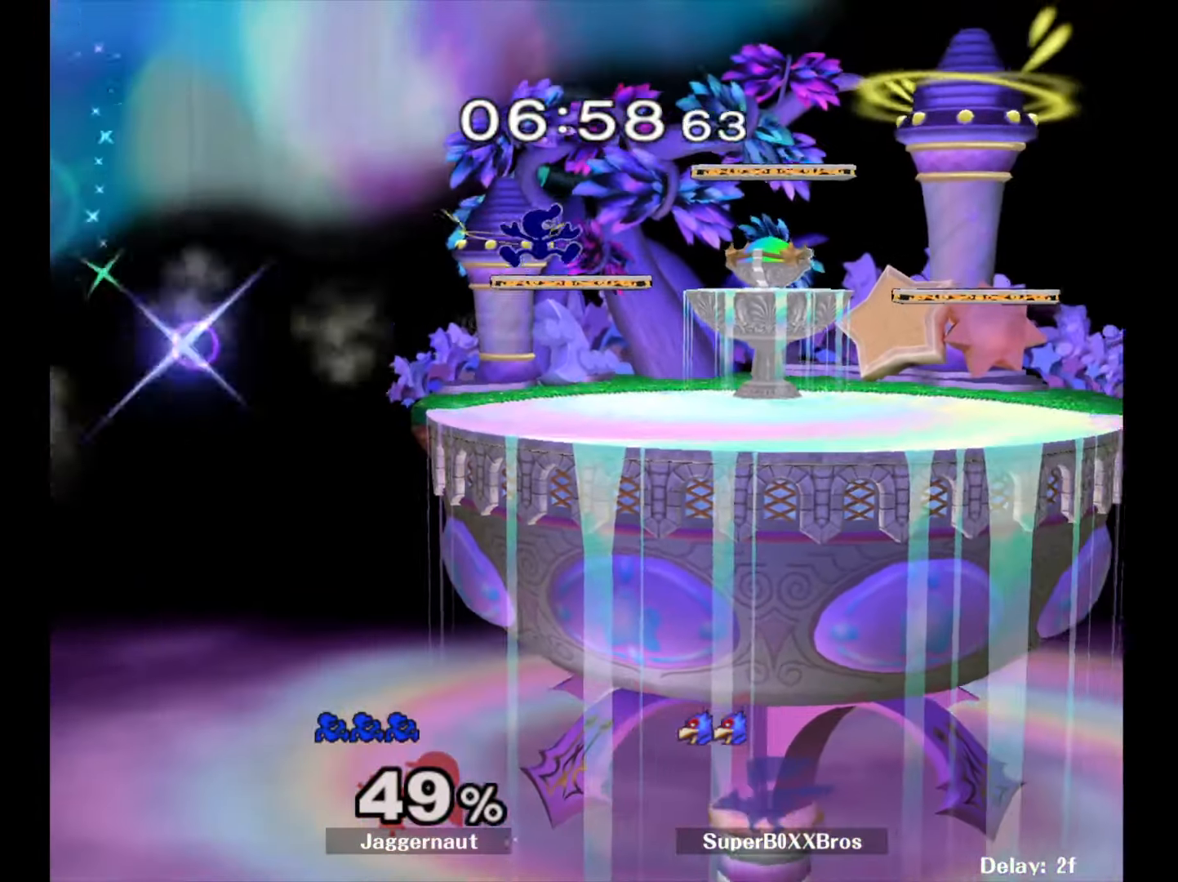
Gameplay with a controller (Nintendo layout); each line is a JSON object with the inputs held at the frame after it. "events" lists button and stick changes between this image and that frame as [ms after this image, input, new state], when the widget could be followed in between. Not read: L3 R3.
{"buttons": ["R1"], "left_stick": "down-left", "right_stick": "center", "events": [[17, "left_stick", "down-right"], [50, "R1", "down"], [133, "left_stick", "center"], [150, "Y", "up"], [200, "R1", "up"], [233, "left_stick", "right"], [383, "left_stick", "down"], [433, "left_stick", "down-left"], [483, "R1", "down"]]}
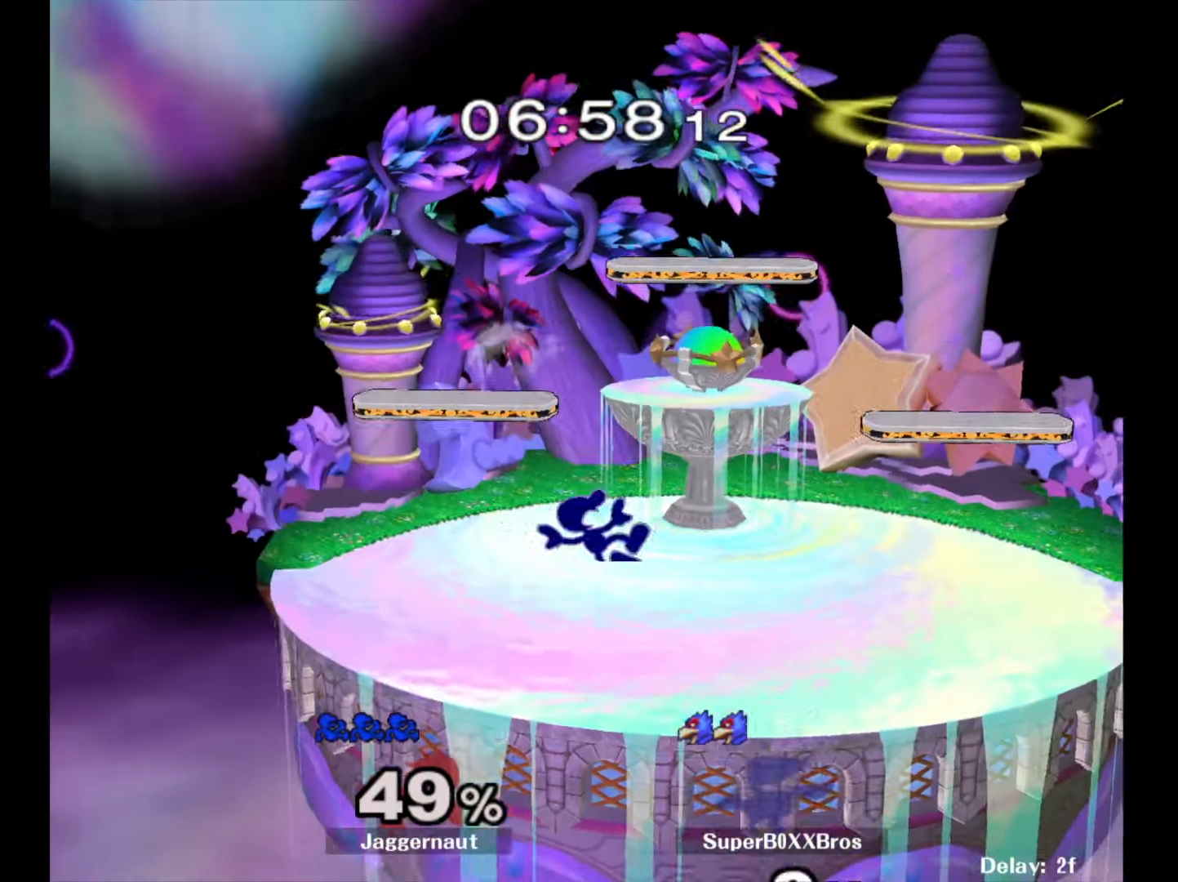
{"buttons": ["Y"], "left_stick": "down-right", "right_stick": "center", "events": [[100, "left_stick", "center"], [133, "R1", "up"], [217, "left_stick", "down-right"], [233, "Y", "down"], [300, "R1", "down"], [367, "Y", "up"], [383, "left_stick", "center"], [417, "R1", "up"], [483, "left_stick", "down-right"], [500, "Y", "down"]]}
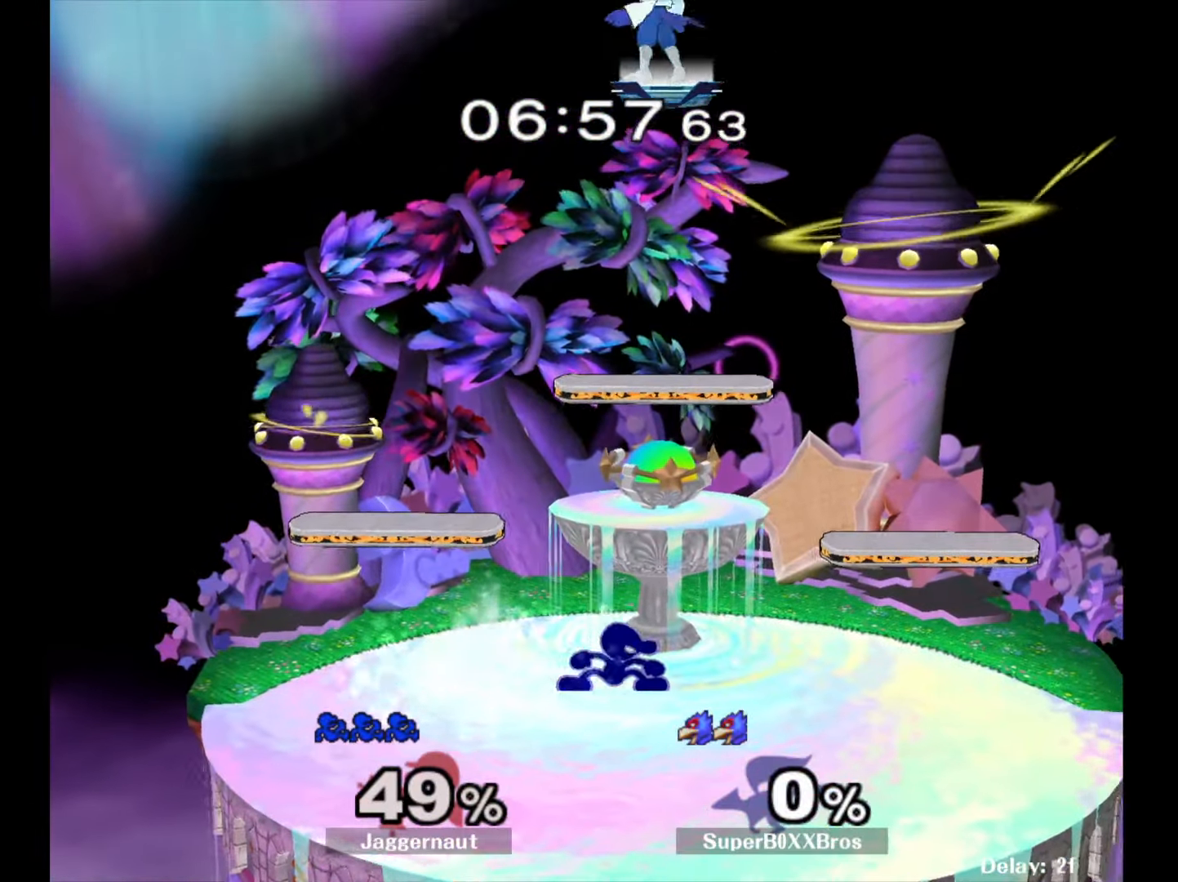
{"buttons": ["Y"], "left_stick": "down-right", "right_stick": "center", "events": [[67, "R1", "down"], [133, "Y", "up"], [150, "left_stick", "center"], [183, "R1", "up"], [283, "Y", "down"], [383, "Y", "up"], [450, "Y", "down"], [450, "left_stick", "right"], [500, "left_stick", "down-right"]]}
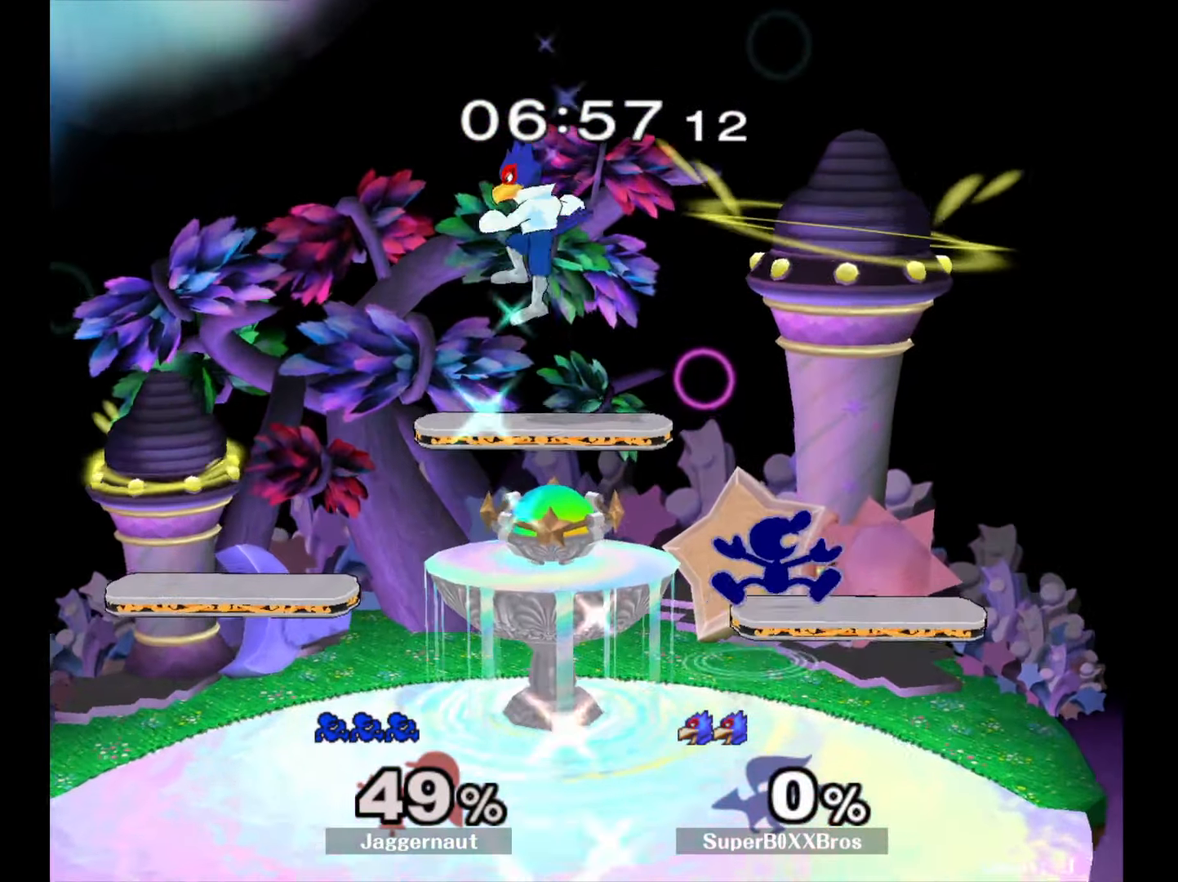
{"buttons": ["R1"], "left_stick": "left", "right_stick": "center", "events": [[83, "R1", "down"], [150, "Y", "up"], [150, "left_stick", "center"], [217, "R1", "up"], [250, "left_stick", "left"], [450, "R1", "down"]]}
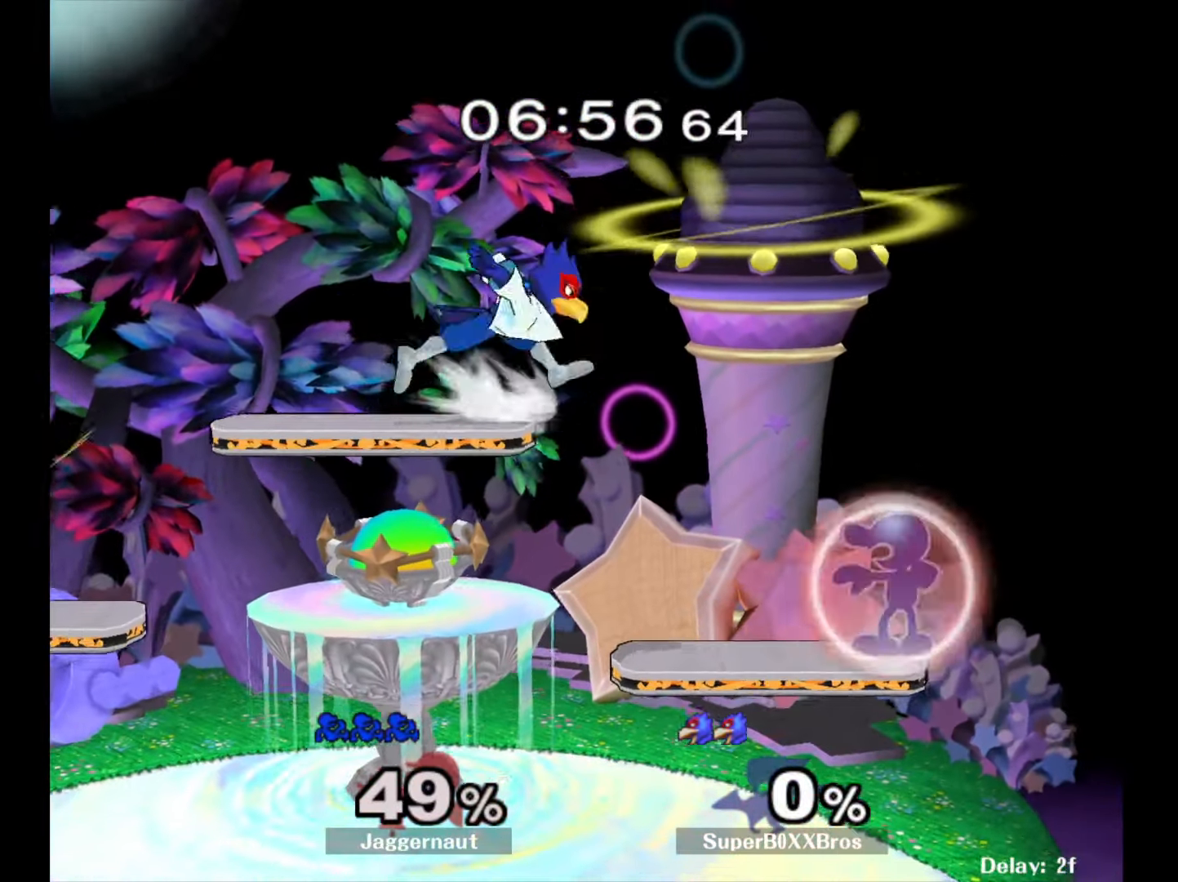
{"buttons": ["R1"], "left_stick": "down-left", "right_stick": "center", "events": [[233, "left_stick", "down-left"], [383, "R1", "up"], [450, "R1", "down"]]}
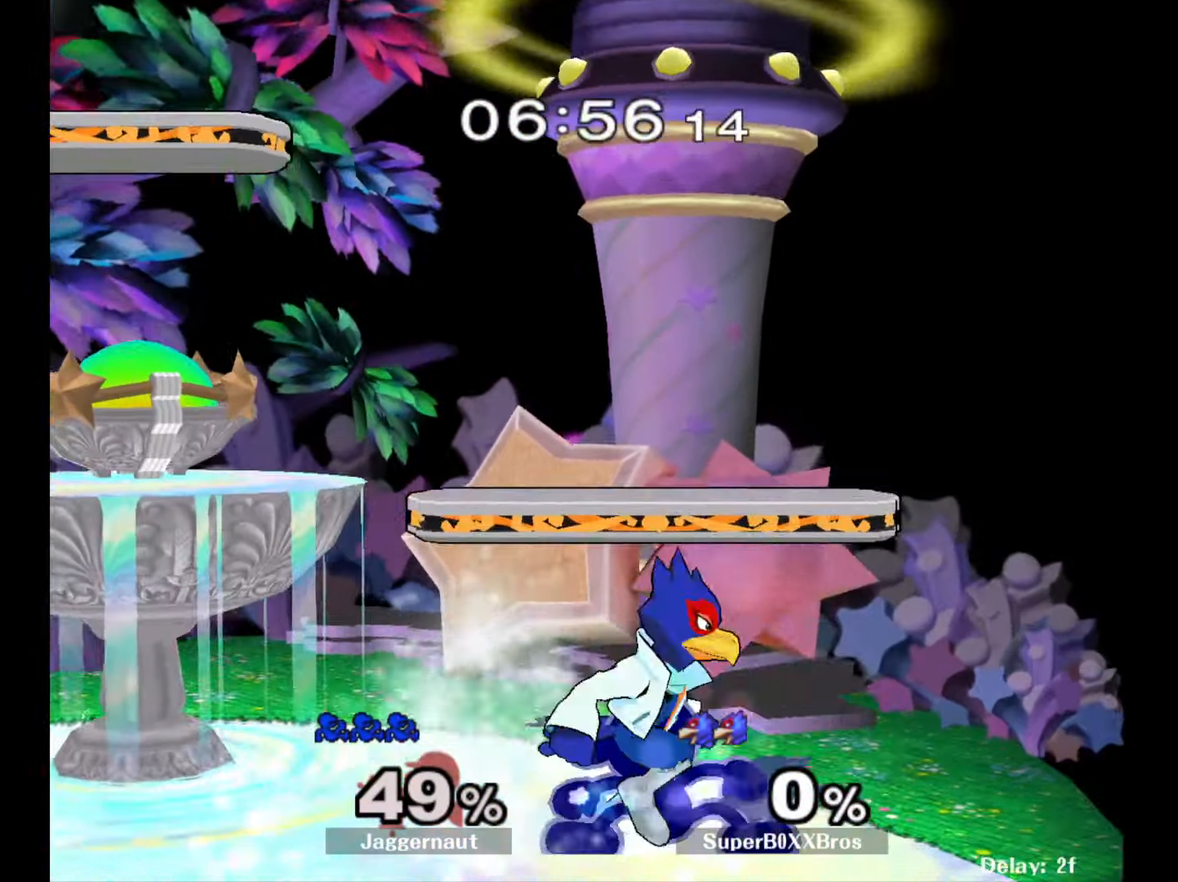
{"buttons": [], "left_stick": "left", "right_stick": "center", "events": [[83, "R1", "up"], [100, "left_stick", "center"], [183, "left_stick", "left"]]}
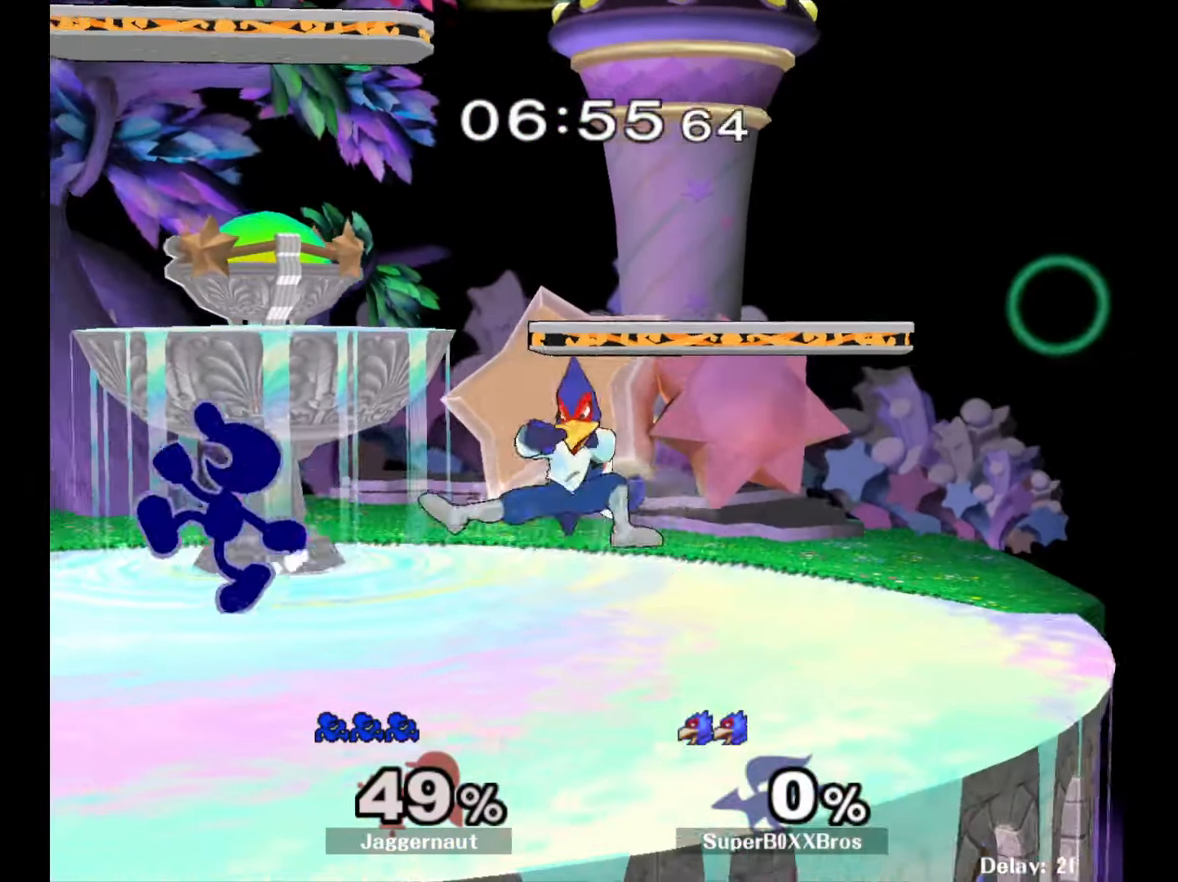
{"buttons": ["Y"], "left_stick": "down-right", "right_stick": "center", "events": [[367, "Y", "down"], [450, "left_stick", "down-right"]]}
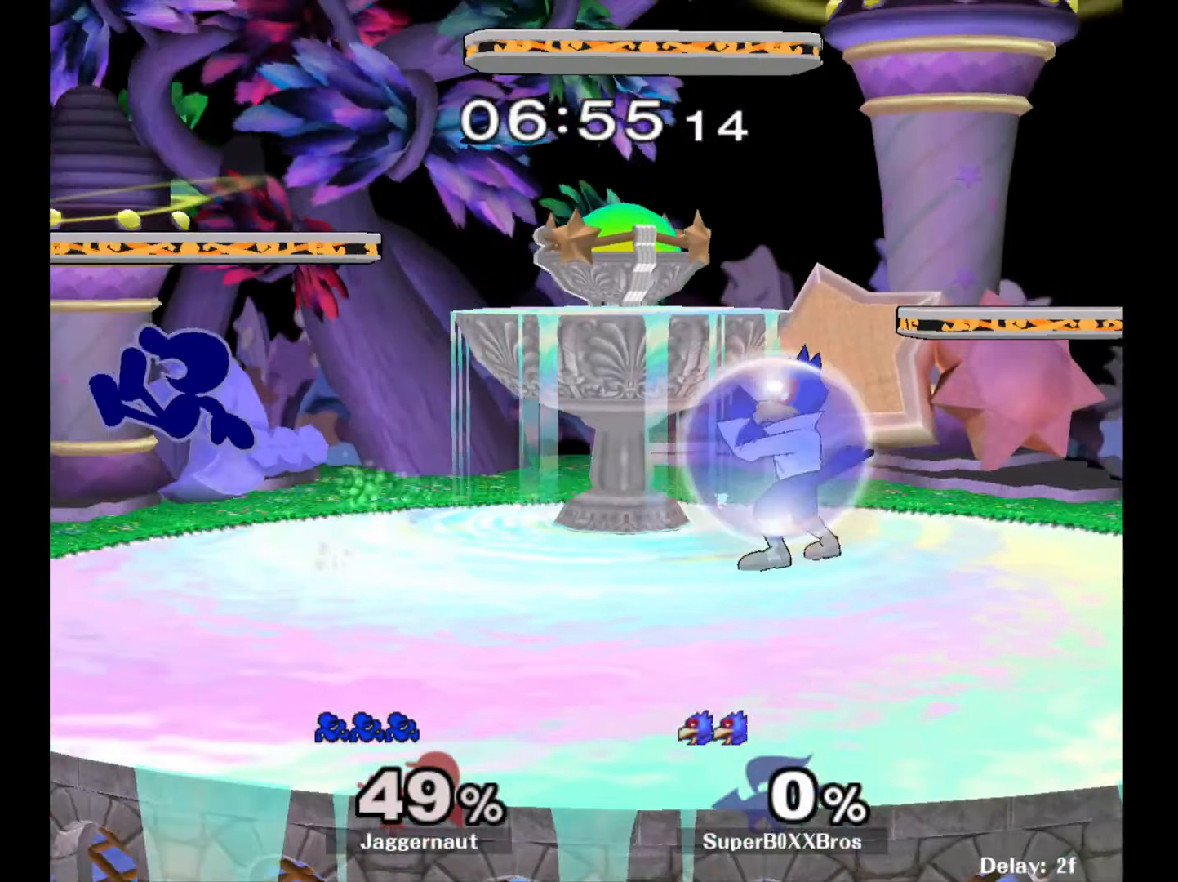
{"buttons": [], "left_stick": "right", "right_stick": "center", "events": [[217, "R1", "down"], [250, "Y", "up"], [267, "left_stick", "center"], [367, "R1", "up"], [367, "left_stick", "right"]]}
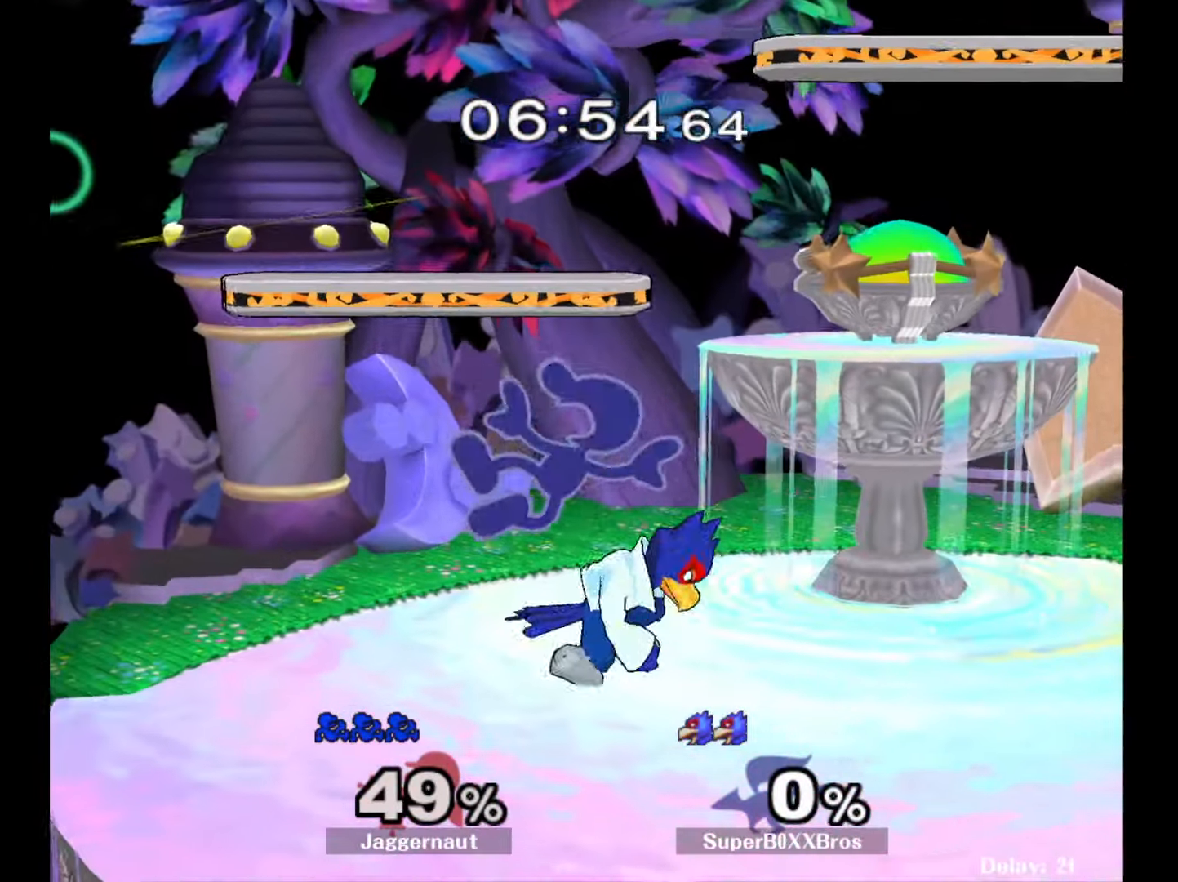
{"buttons": ["R1"], "left_stick": "center", "right_stick": "center", "events": [[250, "left_stick", "down"], [283, "R1", "down"], [450, "left_stick", "center"]]}
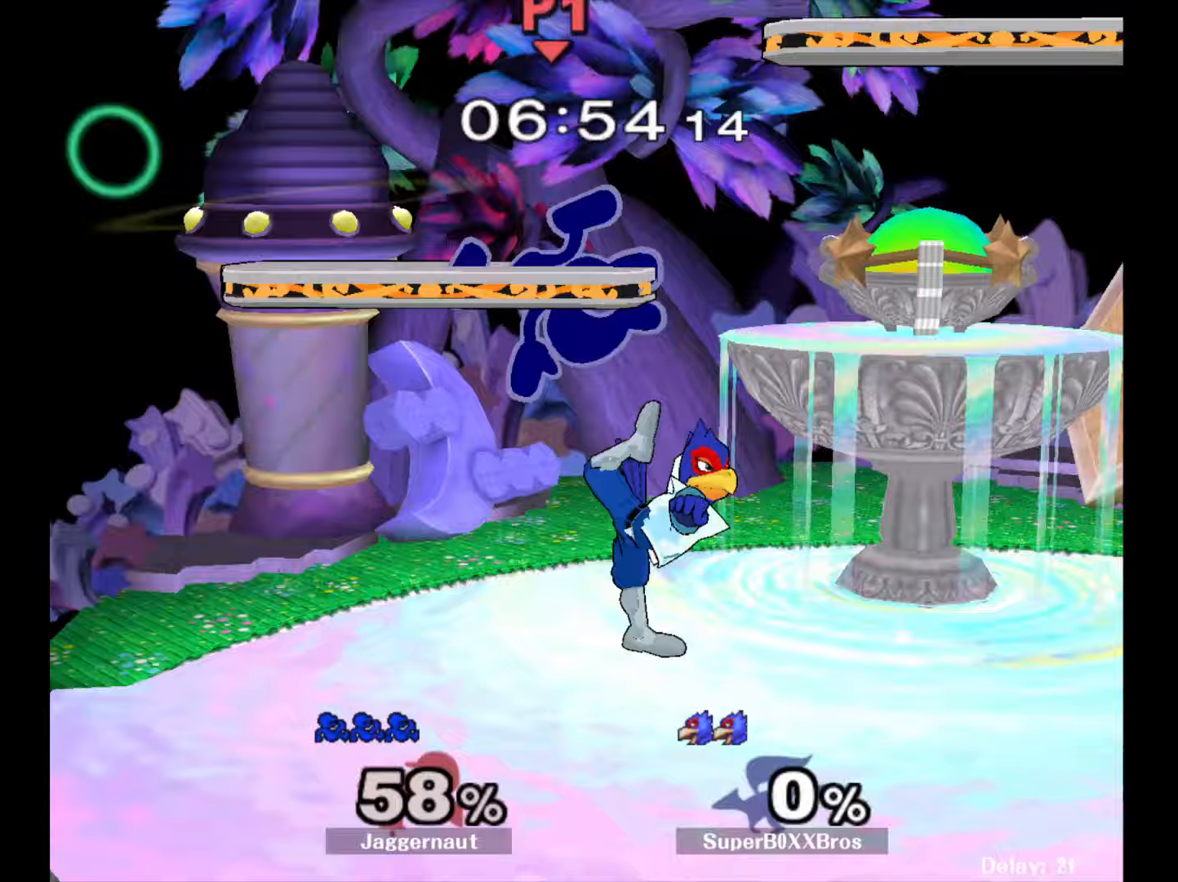
{"buttons": [], "left_stick": "right", "right_stick": "center", "events": [[167, "R1", "up"], [317, "left_stick", "right"]]}
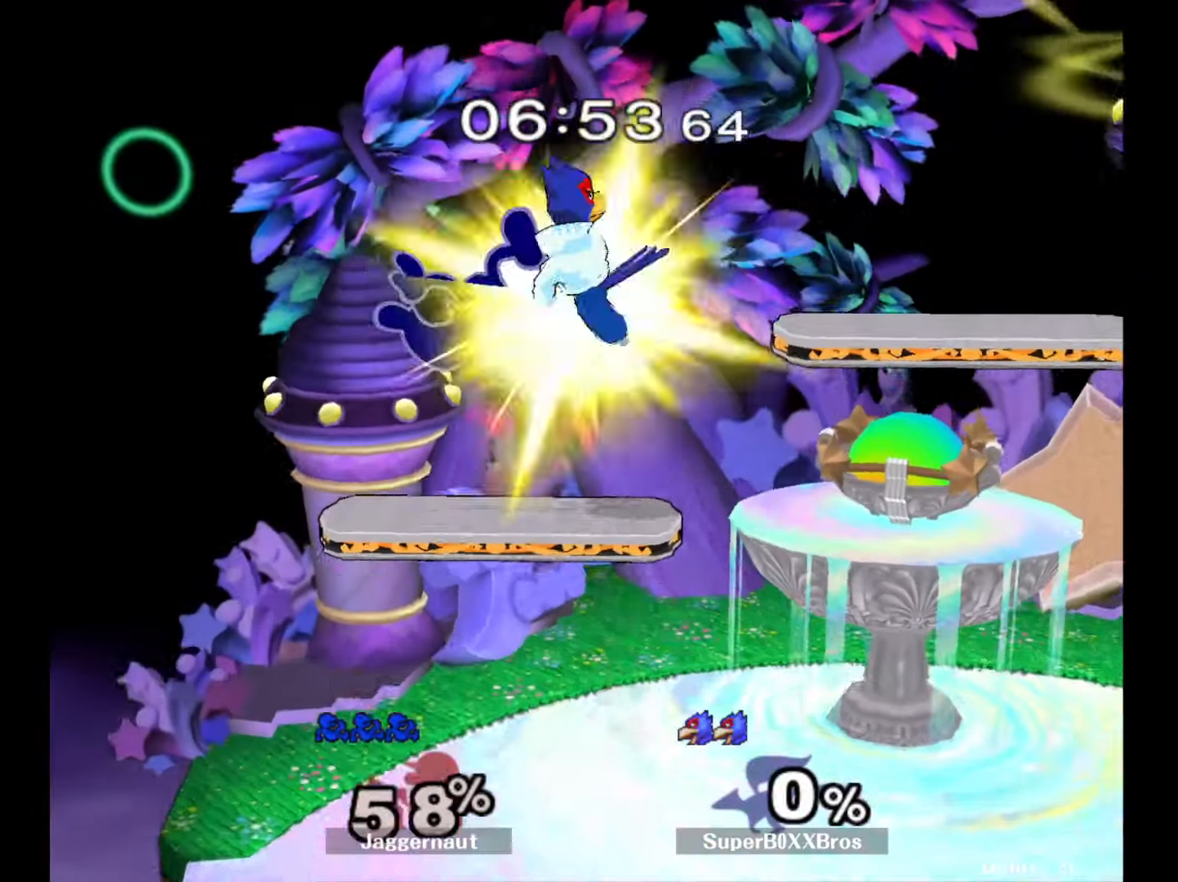
{"buttons": ["R1"], "left_stick": "right", "right_stick": "center", "events": [[83, "R1", "down"]]}
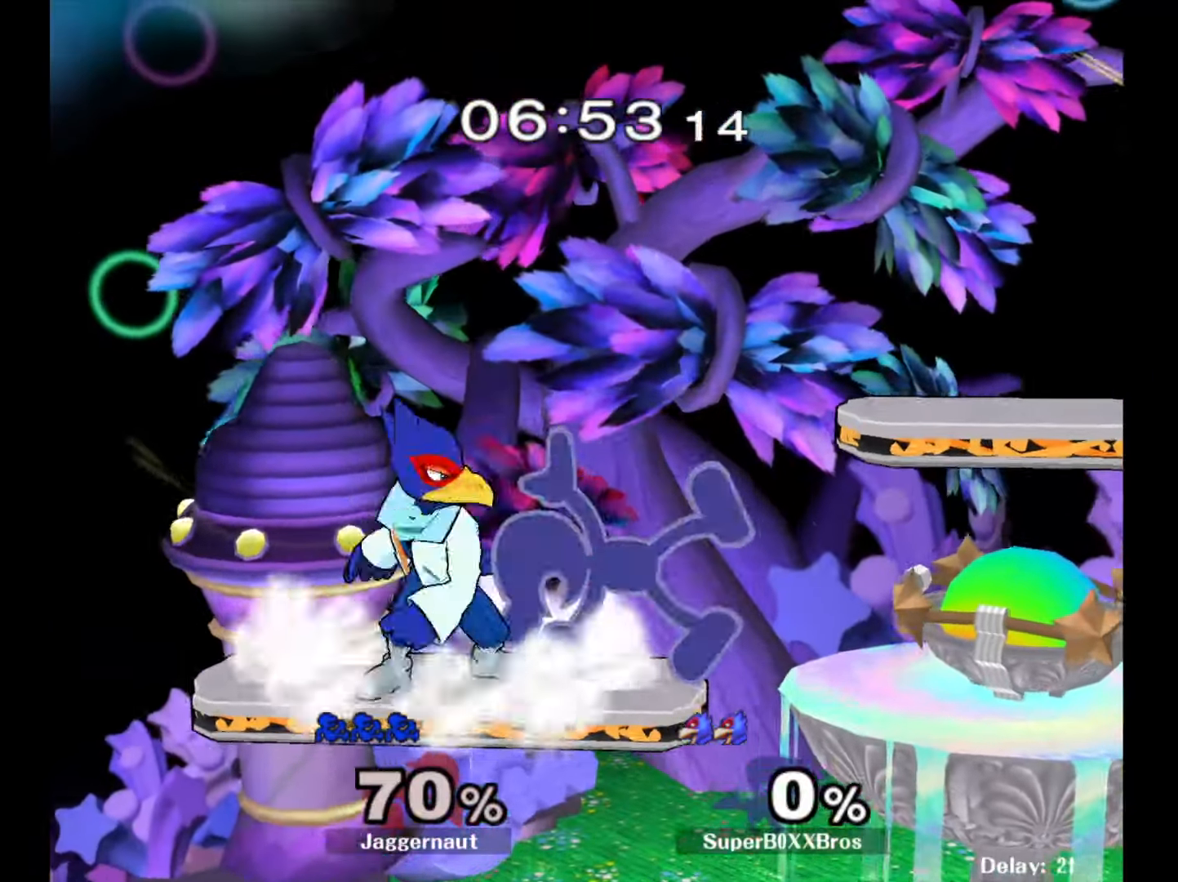
{"buttons": ["R1"], "left_stick": "left", "right_stick": "center", "events": [[117, "left_stick", "left"]]}
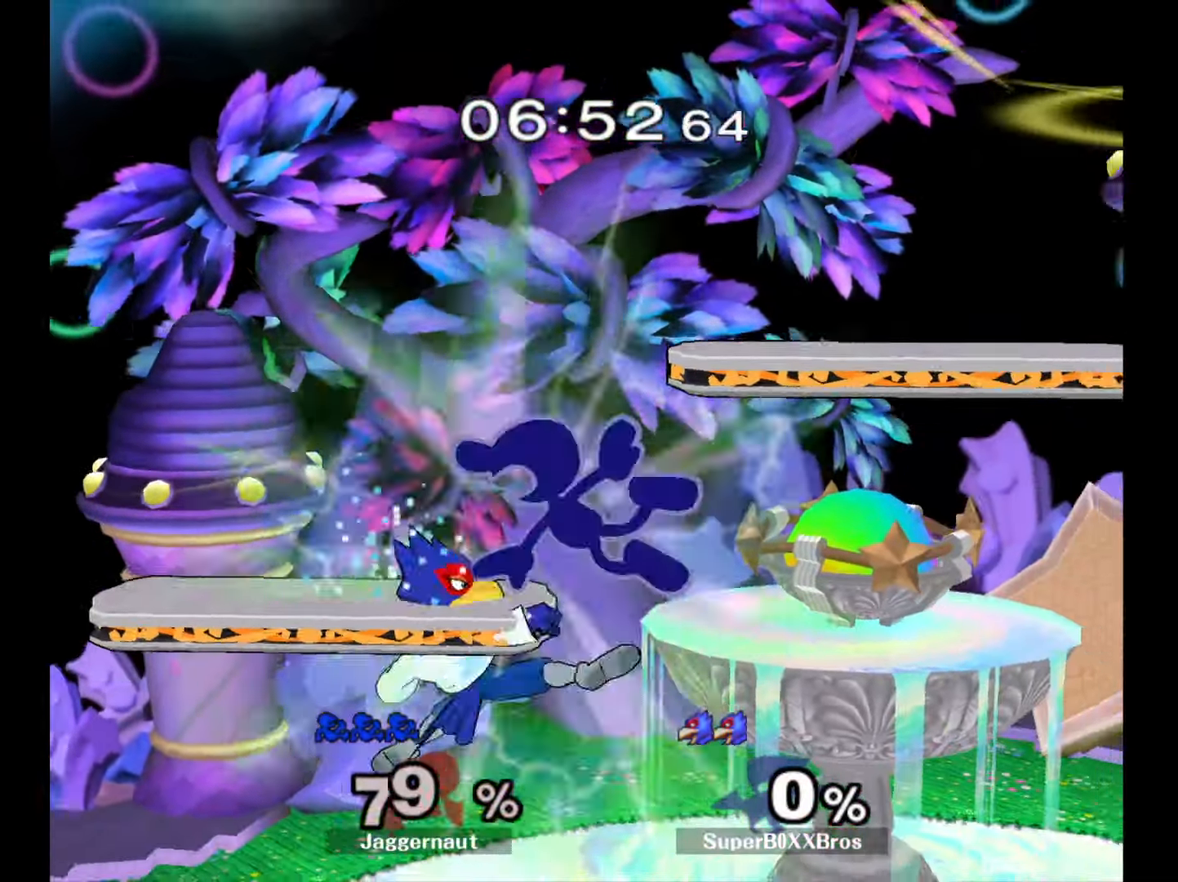
{"buttons": [], "left_stick": "center", "right_stick": "center", "events": [[300, "R1", "up"], [333, "left_stick", "center"]]}
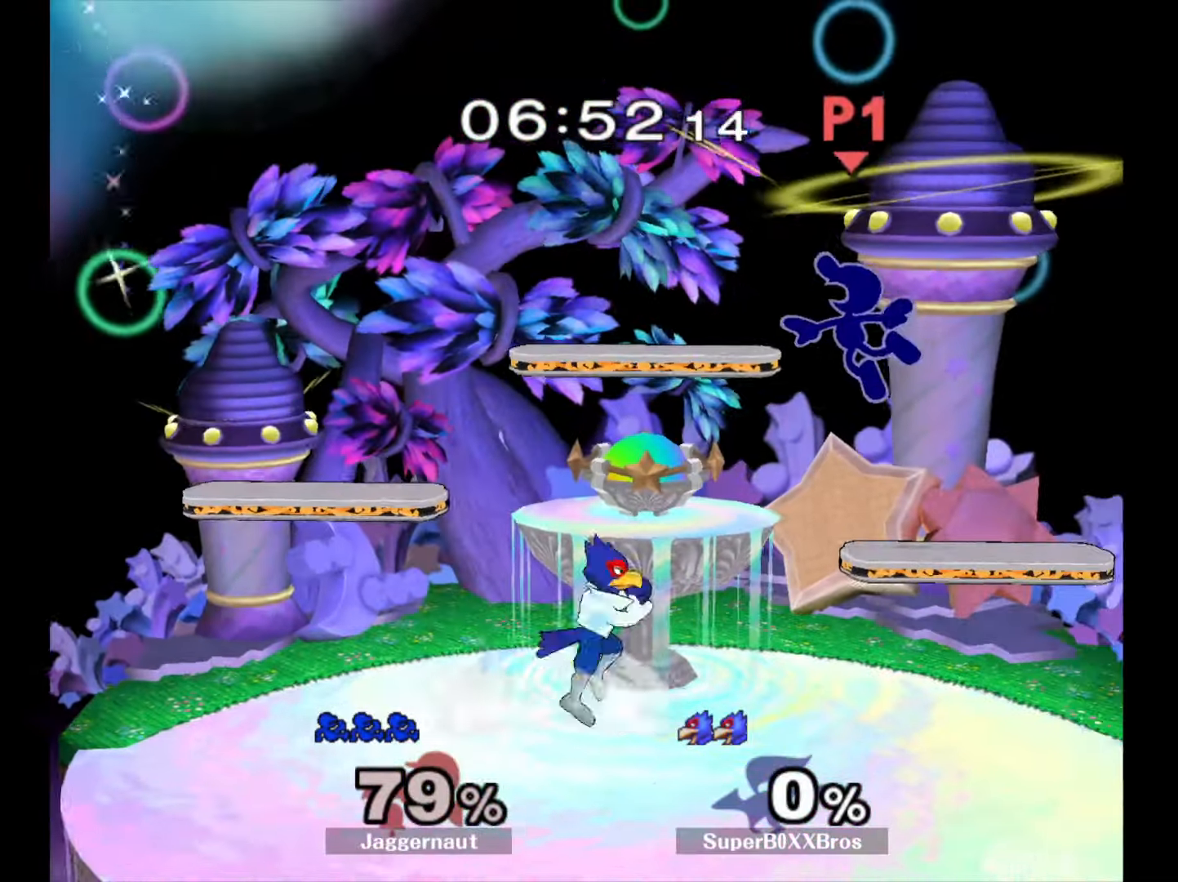
{"buttons": [], "left_stick": "up", "right_stick": "center", "events": [[83, "left_stick", "up"], [100, "Y", "down"], [183, "Y", "up"], [250, "Y", "down"], [400, "Y", "up"]]}
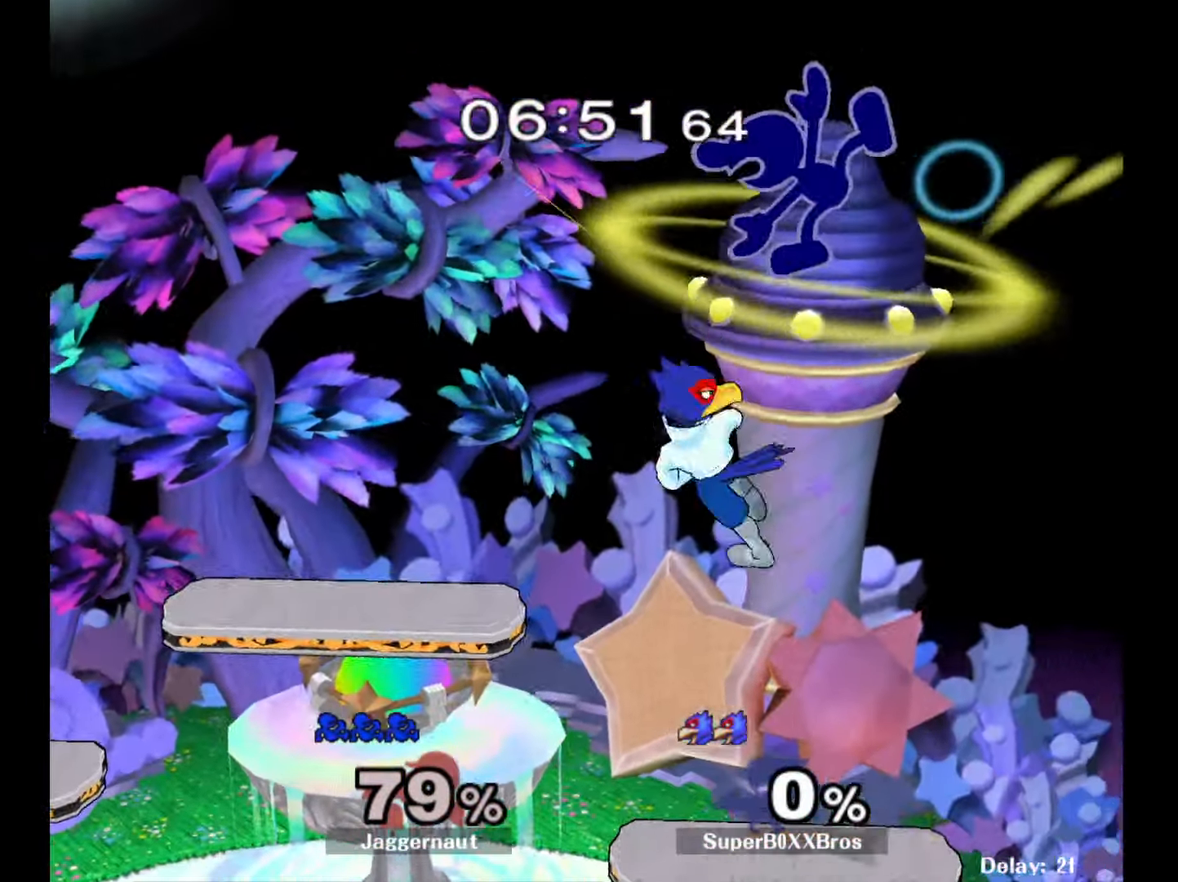
{"buttons": [], "left_stick": "left", "right_stick": "center", "events": [[33, "left_stick", "center"], [33, "right_stick", "down"], [100, "left_stick", "down"], [133, "right_stick", "center"], [233, "left_stick", "down-right"], [350, "left_stick", "left"]]}
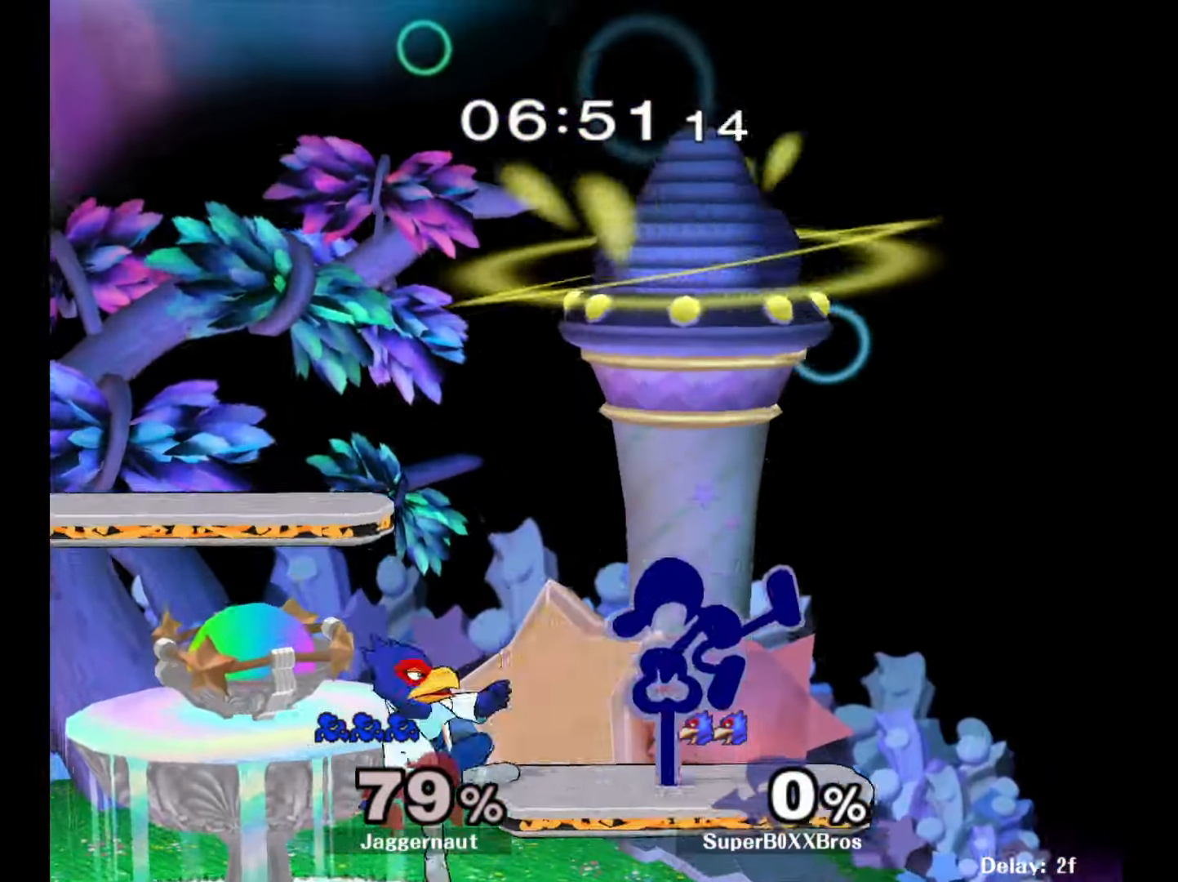
{"buttons": ["A"], "left_stick": "down", "right_stick": "center", "events": [[17, "R1", "down"], [117, "left_stick", "down"], [233, "R1", "up"], [467, "A", "down"]]}
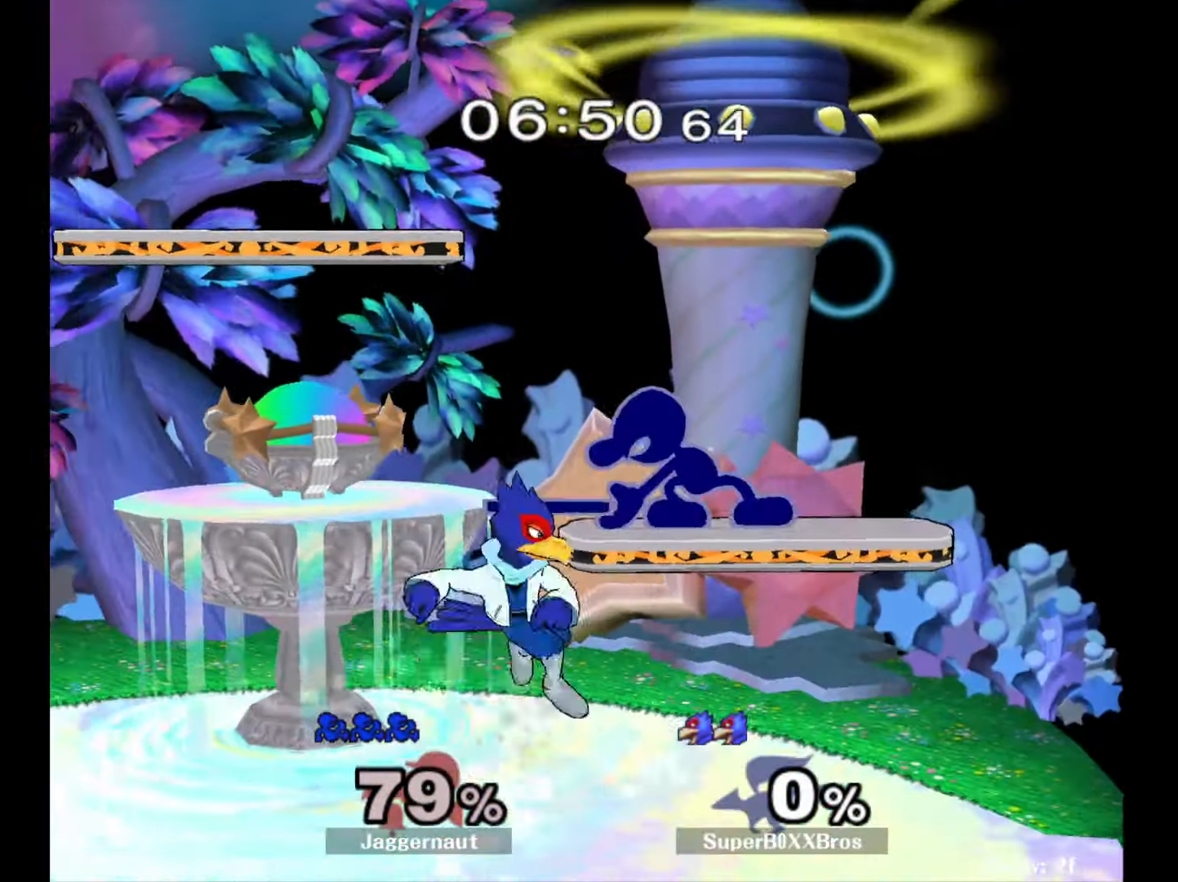
{"buttons": [], "left_stick": "left", "right_stick": "center", "events": [[117, "A", "up"], [333, "left_stick", "center"], [467, "left_stick", "left"]]}
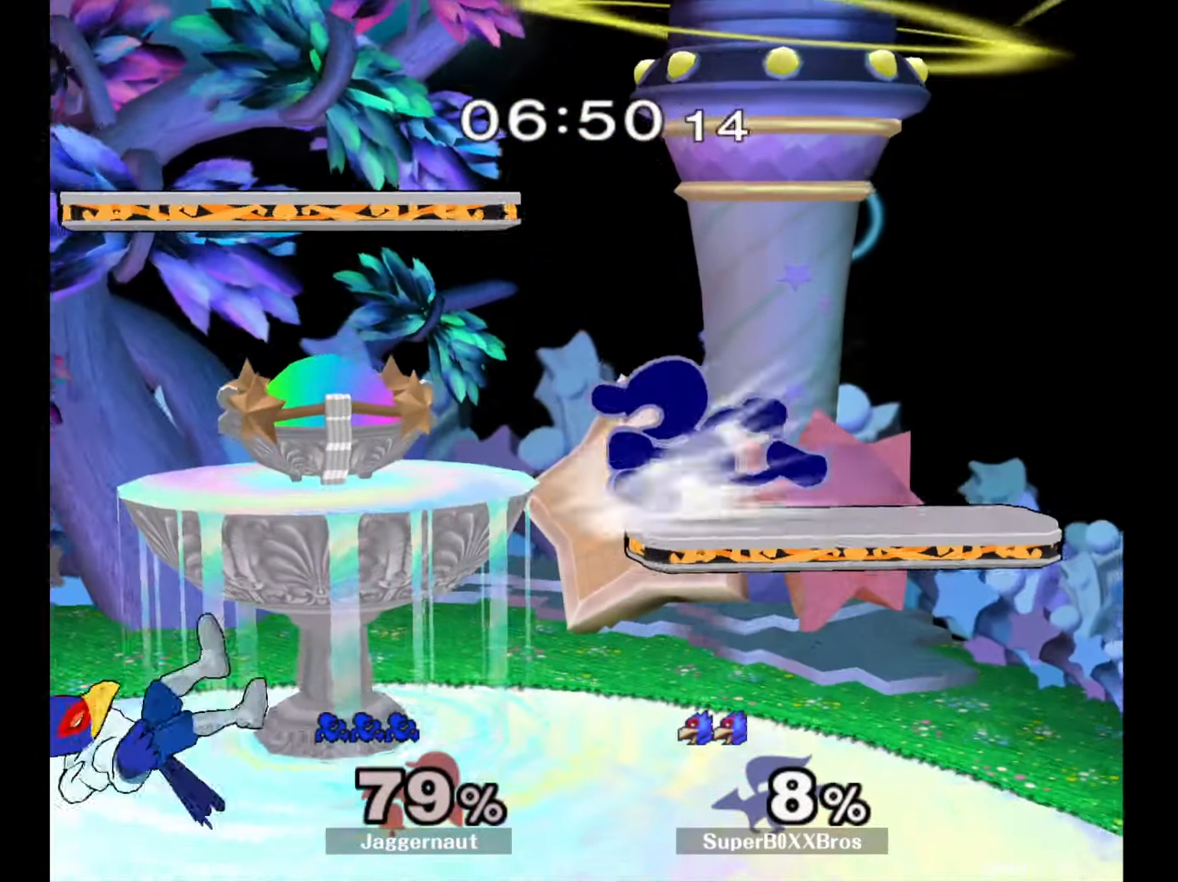
{"buttons": [], "left_stick": "down", "right_stick": "center", "events": [[183, "left_stick", "down-left"], [283, "R1", "down"], [400, "R1", "up"], [400, "left_stick", "down"]]}
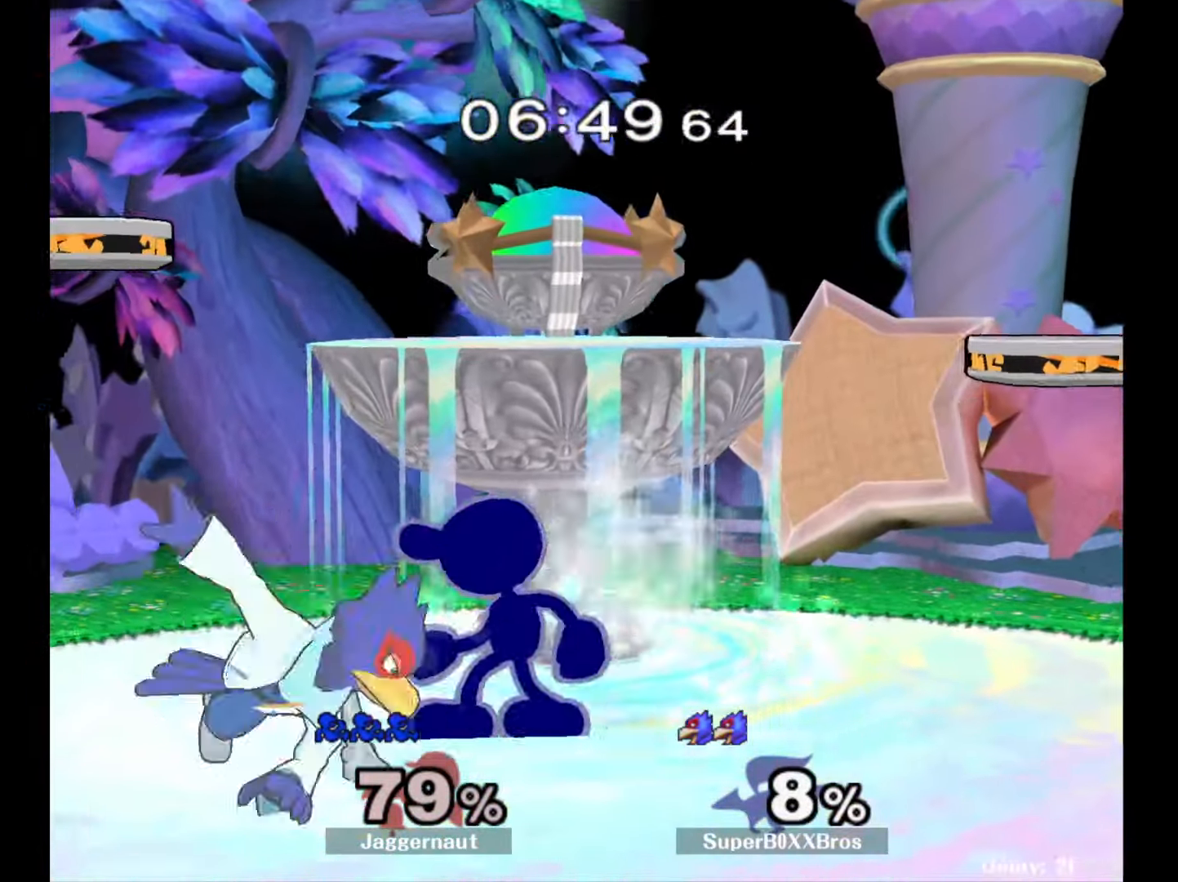
{"buttons": [], "left_stick": "down", "right_stick": "center", "events": [[17, "A", "down"], [100, "A", "up"], [150, "A", "down"], [300, "A", "up"]]}
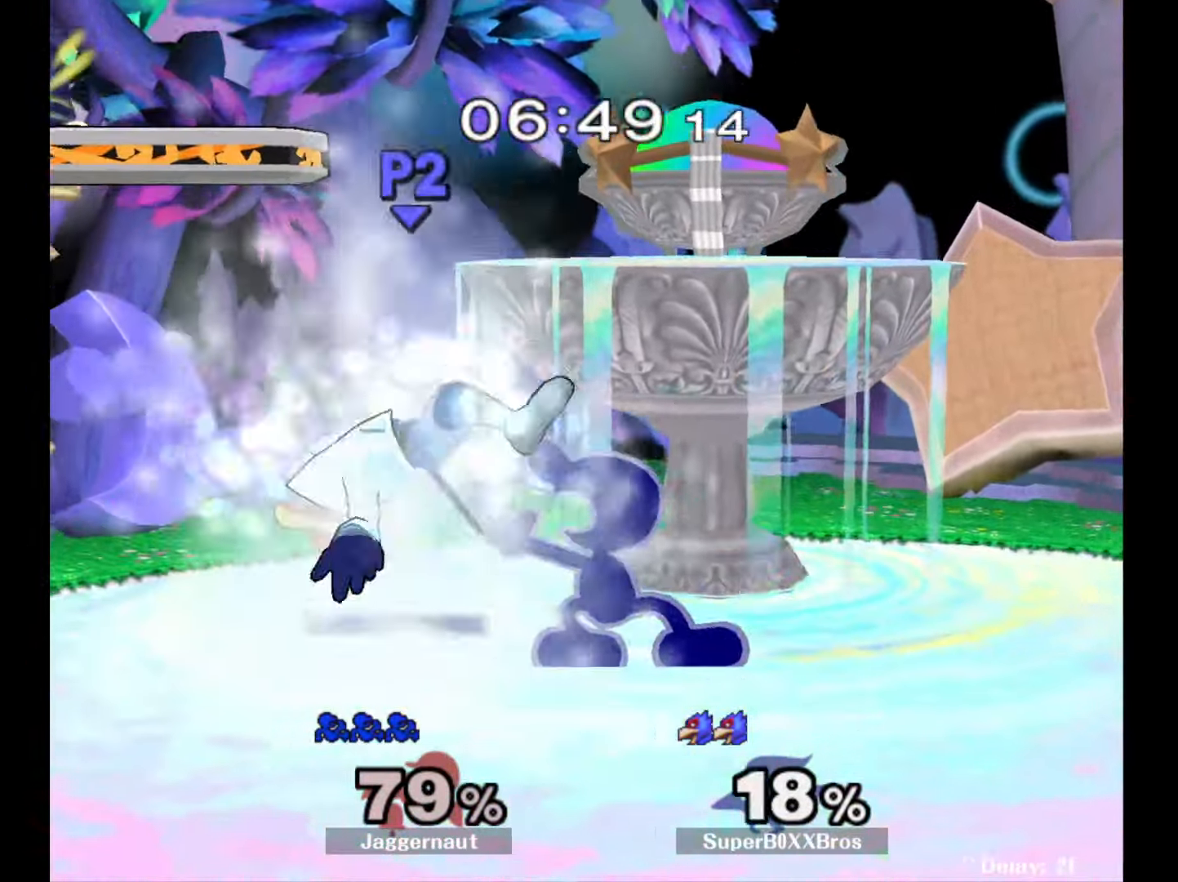
{"buttons": [], "left_stick": "center", "right_stick": "center", "events": [[17, "left_stick", "center"], [233, "A", "down"], [233, "left_stick", "left"], [300, "left_stick", "center"], [317, "A", "up"]]}
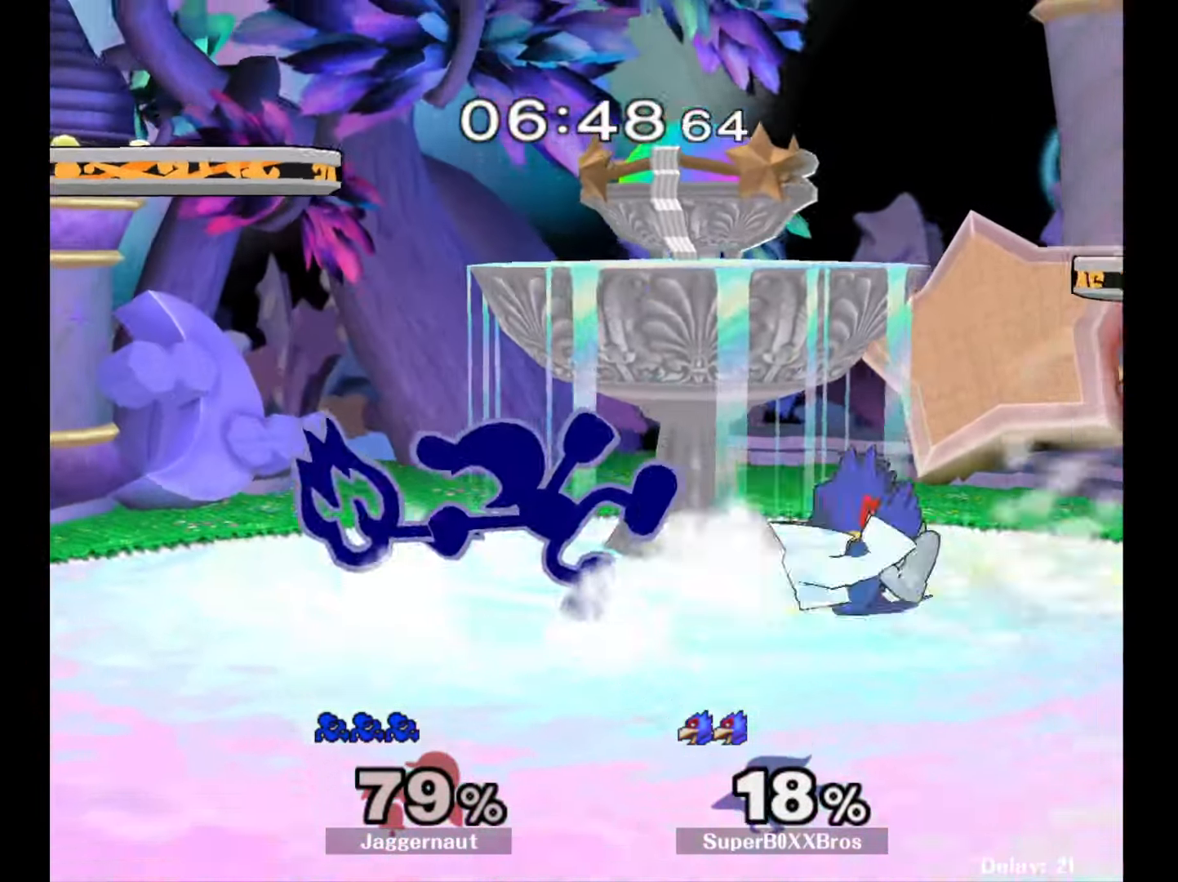
{"buttons": [], "left_stick": "left", "right_stick": "center", "events": [[200, "R1", "down"], [300, "R1", "up"], [450, "left_stick", "left"]]}
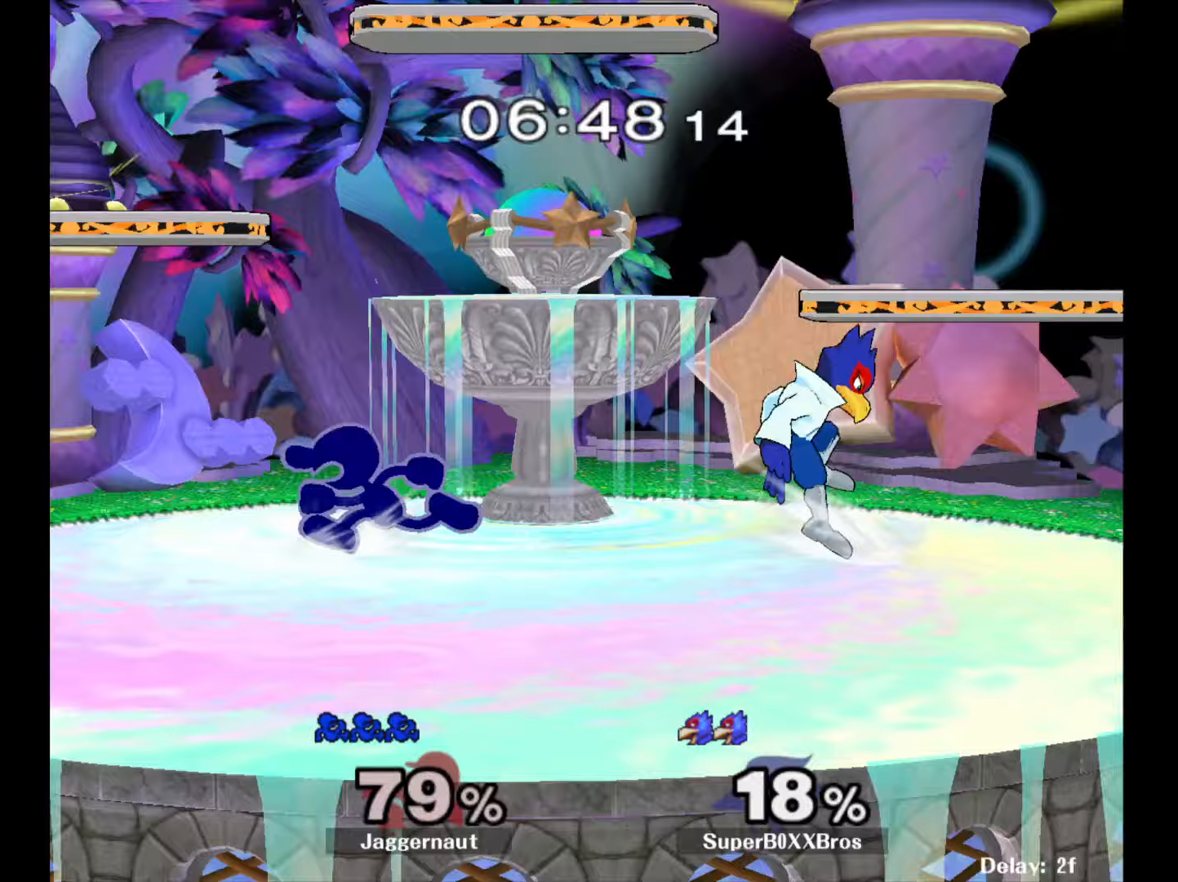
{"buttons": [], "left_stick": "right", "right_stick": "center", "events": [[217, "Y", "down"], [217, "left_stick", "right"], [250, "Y", "up"], [367, "A", "down"], [500, "A", "up"]]}
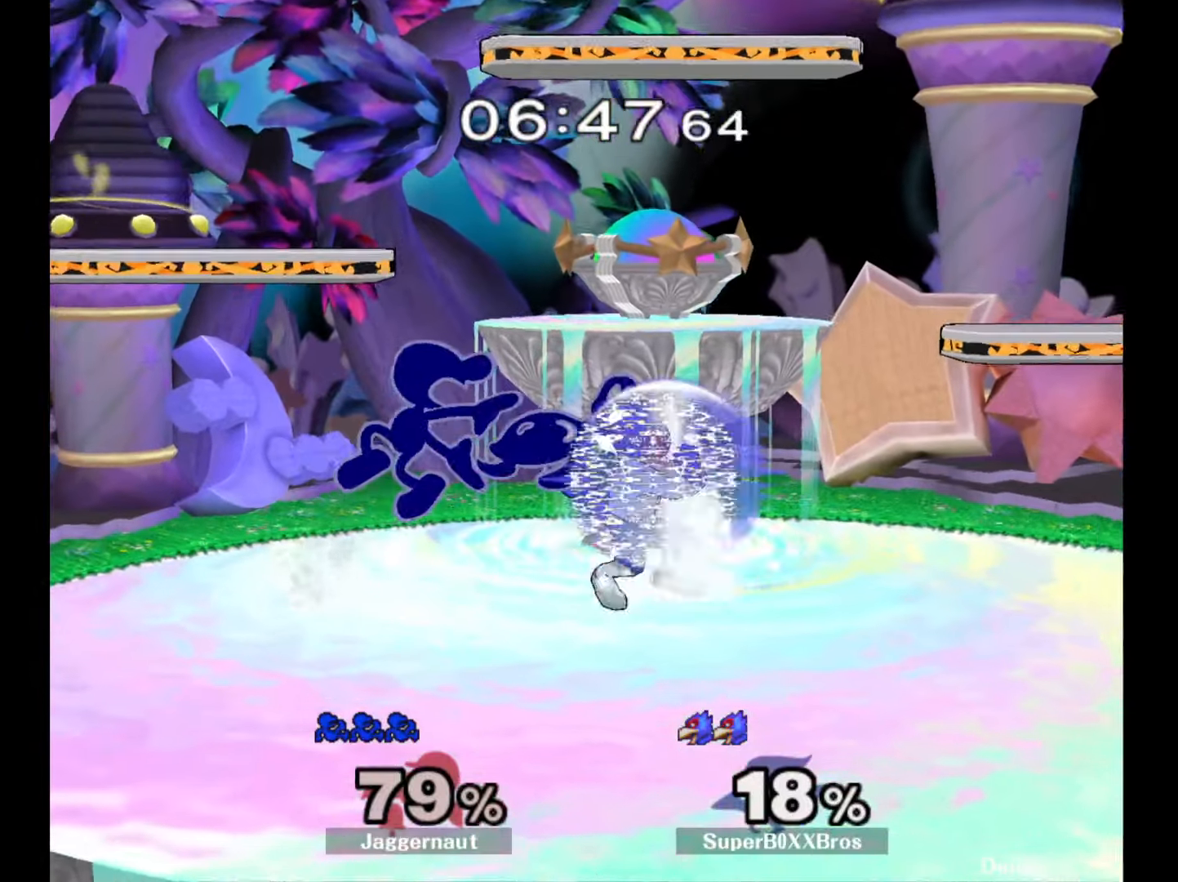
{"buttons": ["R1"], "left_stick": "right", "right_stick": "center", "events": [[433, "R1", "down"]]}
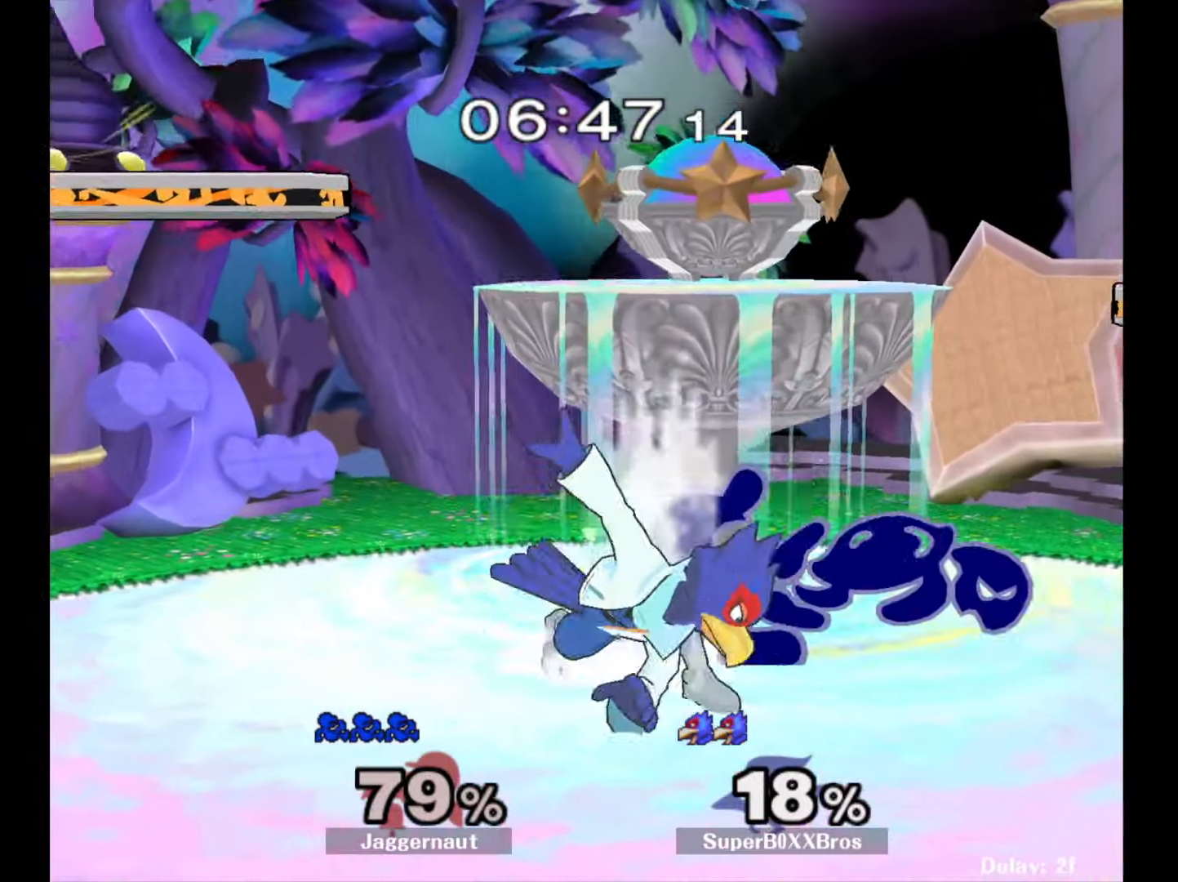
{"buttons": [], "left_stick": "center", "right_stick": "center", "events": [[117, "R1", "up"], [150, "left_stick", "center"], [333, "A", "down"], [500, "A", "up"]]}
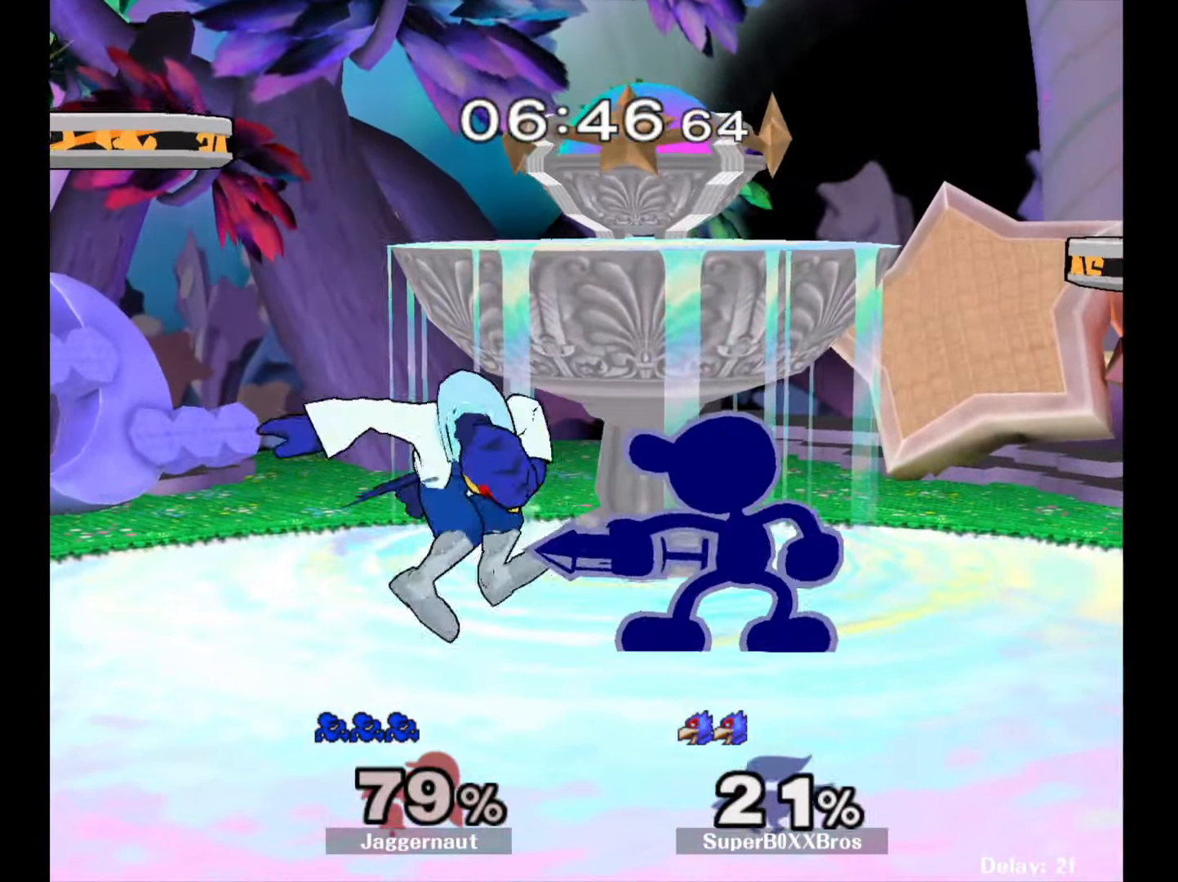
{"buttons": [], "left_stick": "up", "right_stick": "center", "events": [[50, "left_stick", "down"], [200, "Z", "down"], [217, "left_stick", "center"], [300, "Z", "up"], [450, "left_stick", "up"]]}
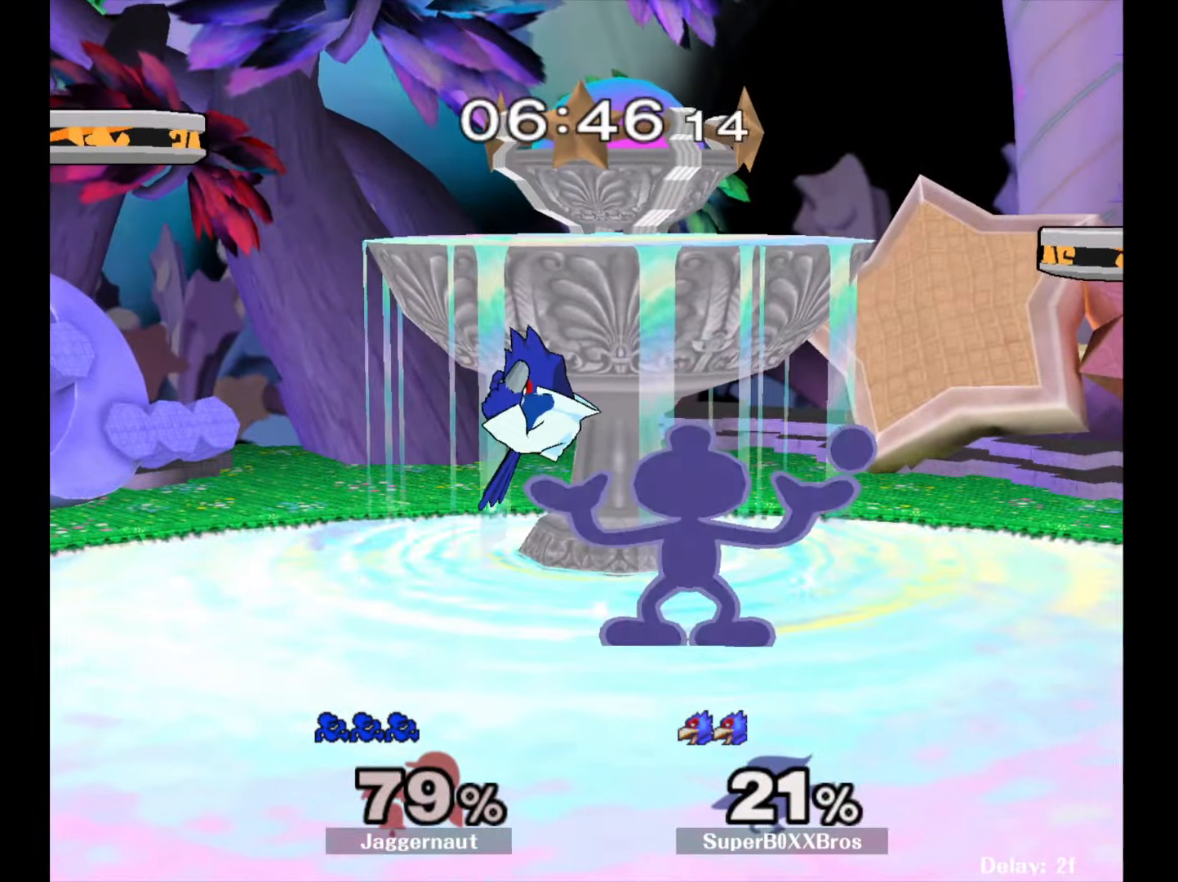
{"buttons": [], "left_stick": "center", "right_stick": "center", "events": [[50, "left_stick", "center"]]}
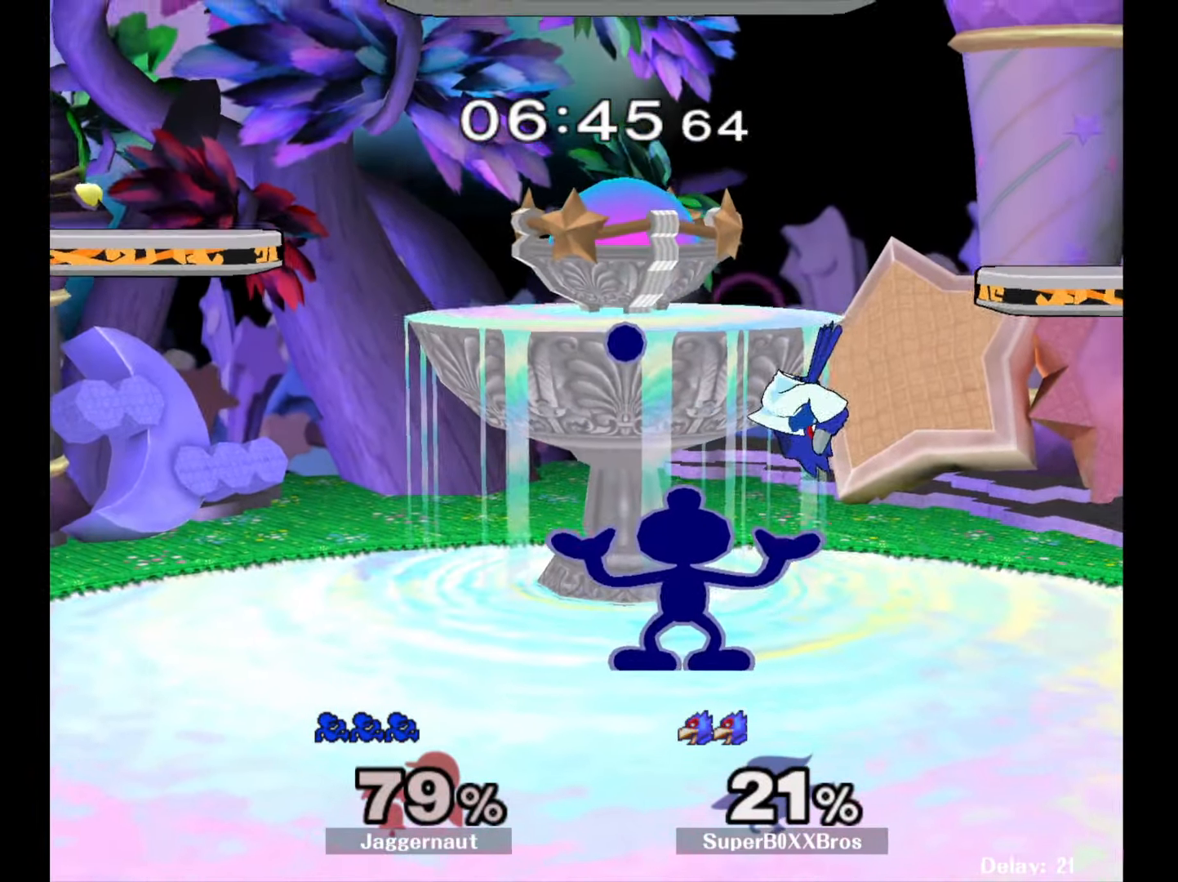
{"buttons": ["Y"], "left_stick": "right", "right_stick": "center", "events": [[450, "Y", "down"], [450, "left_stick", "right"]]}
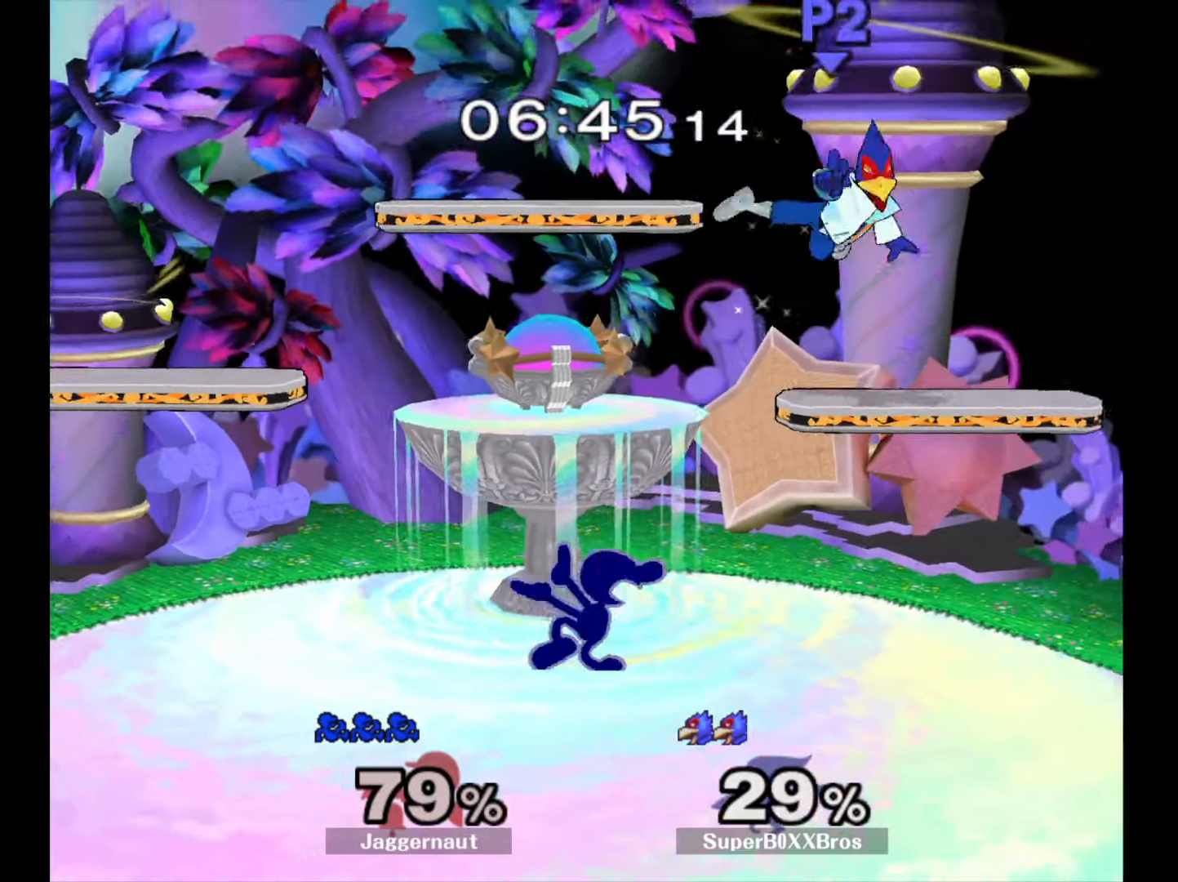
{"buttons": [], "left_stick": "up-left", "right_stick": "center", "events": [[17, "A", "down"], [67, "Y", "up"], [183, "A", "up"], [350, "left_stick", "up-left"]]}
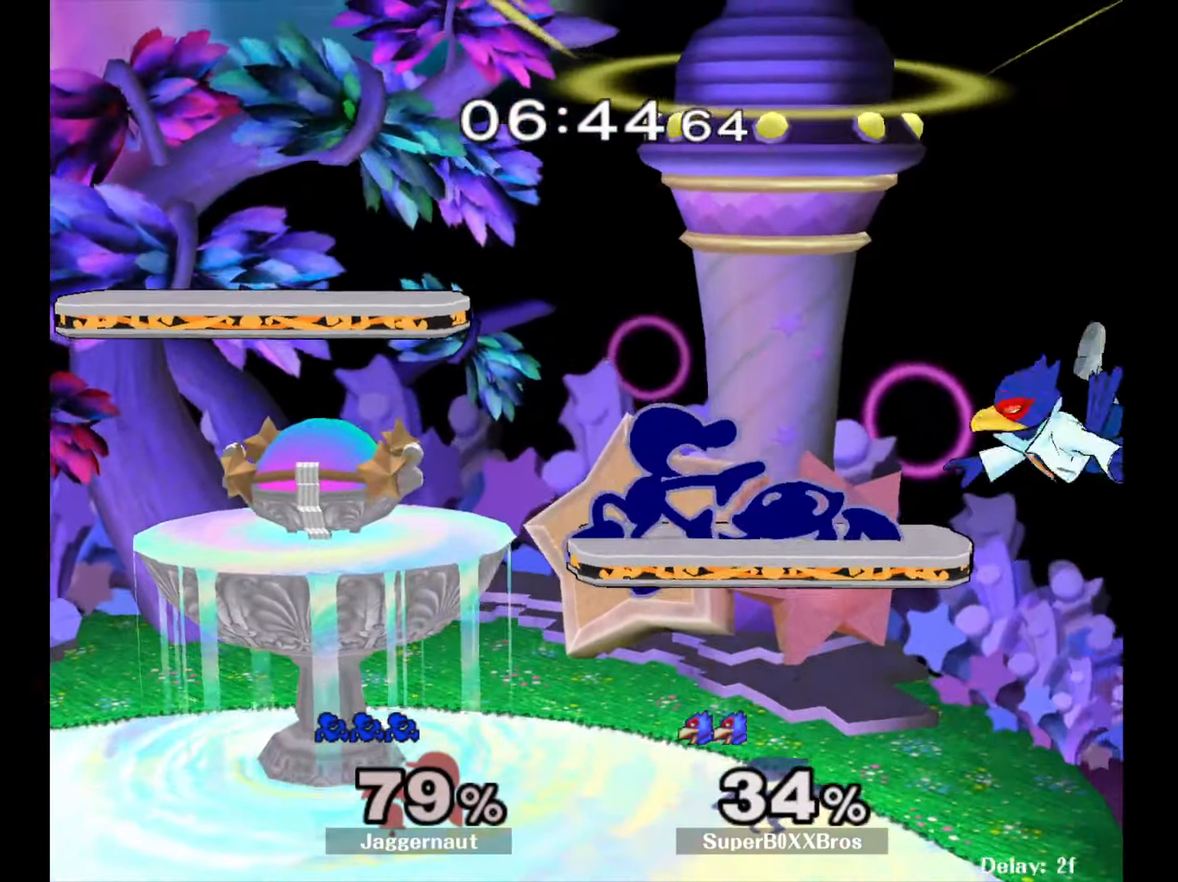
{"buttons": [], "left_stick": "center", "right_stick": "center", "events": [[133, "R1", "down"], [150, "left_stick", "down-left"], [300, "R1", "up"], [350, "left_stick", "center"]]}
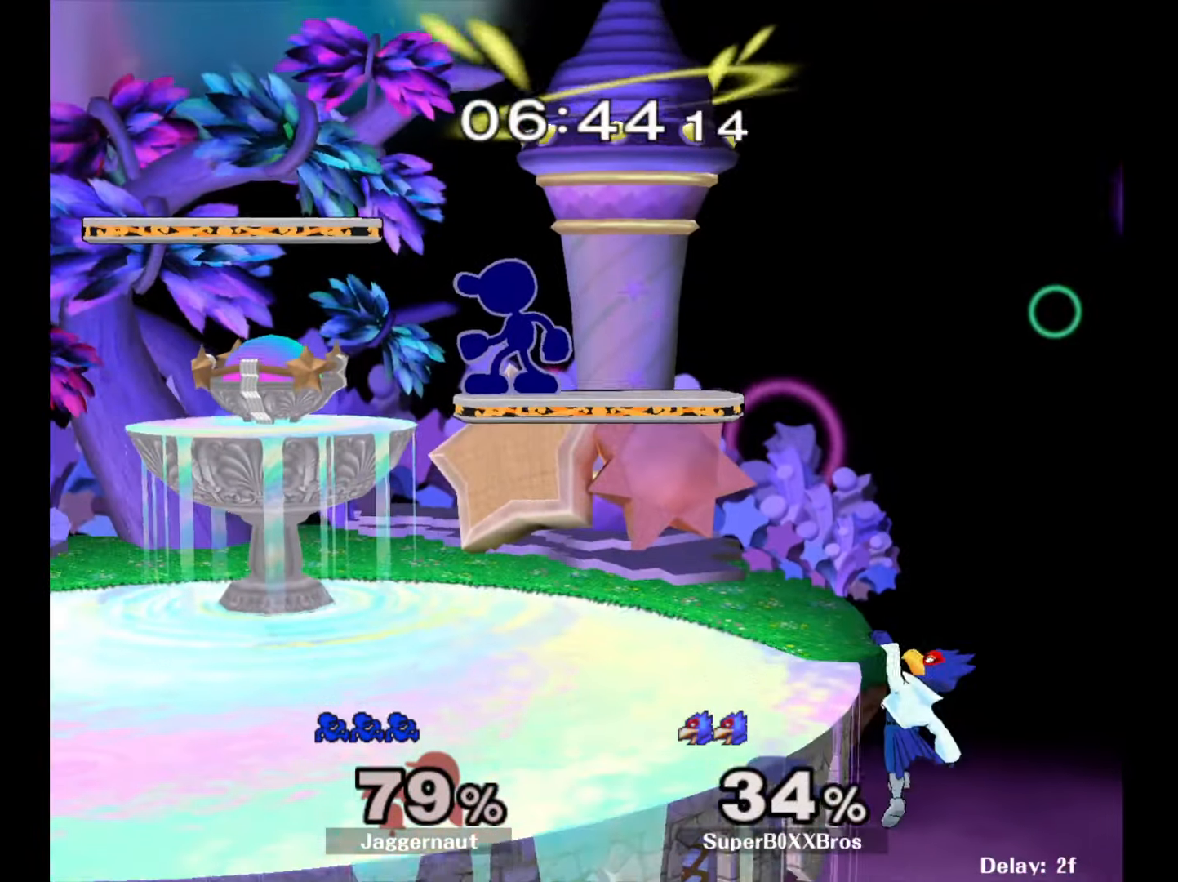
{"buttons": [], "left_stick": "right", "right_stick": "center", "events": [[267, "left_stick", "down-left"], [383, "left_stick", "right"]]}
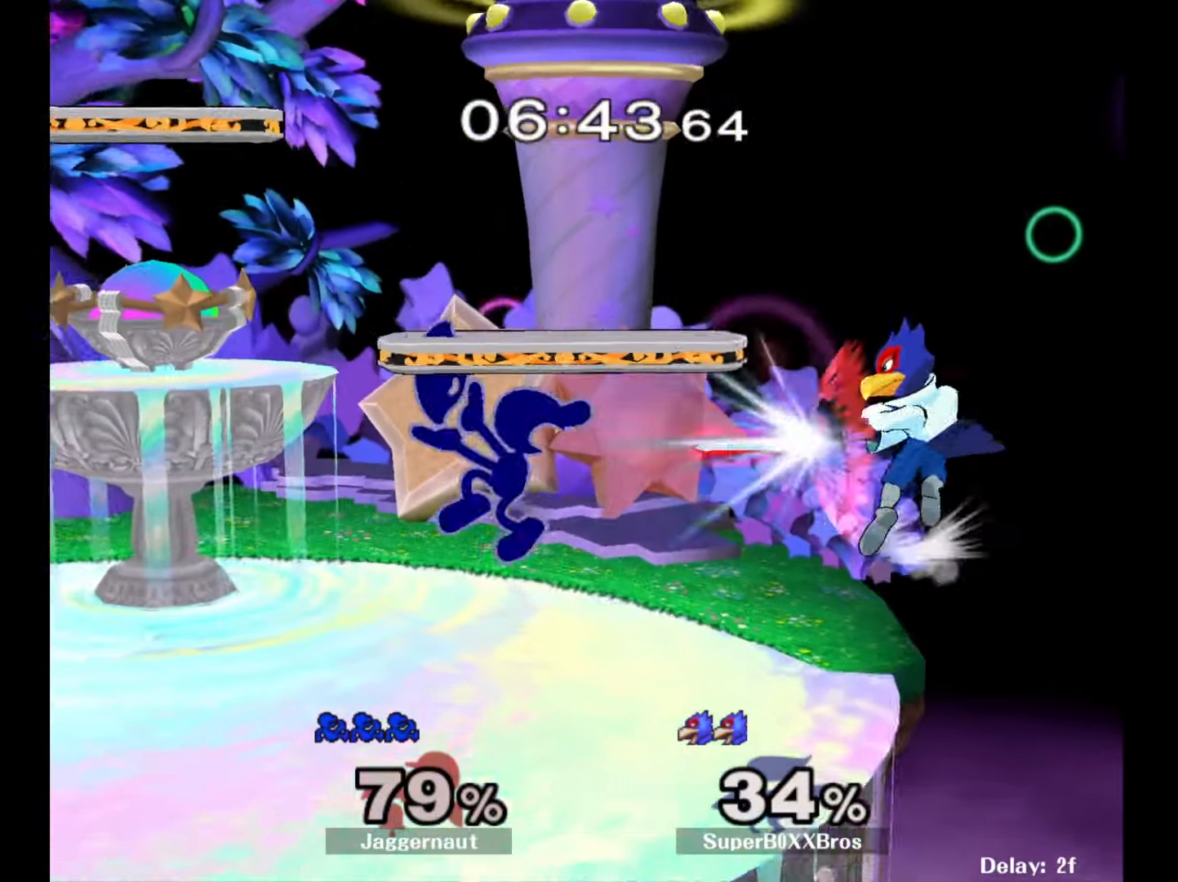
{"buttons": ["R1"], "left_stick": "down", "right_stick": "center", "events": [[150, "R1", "down"], [417, "left_stick", "down"]]}